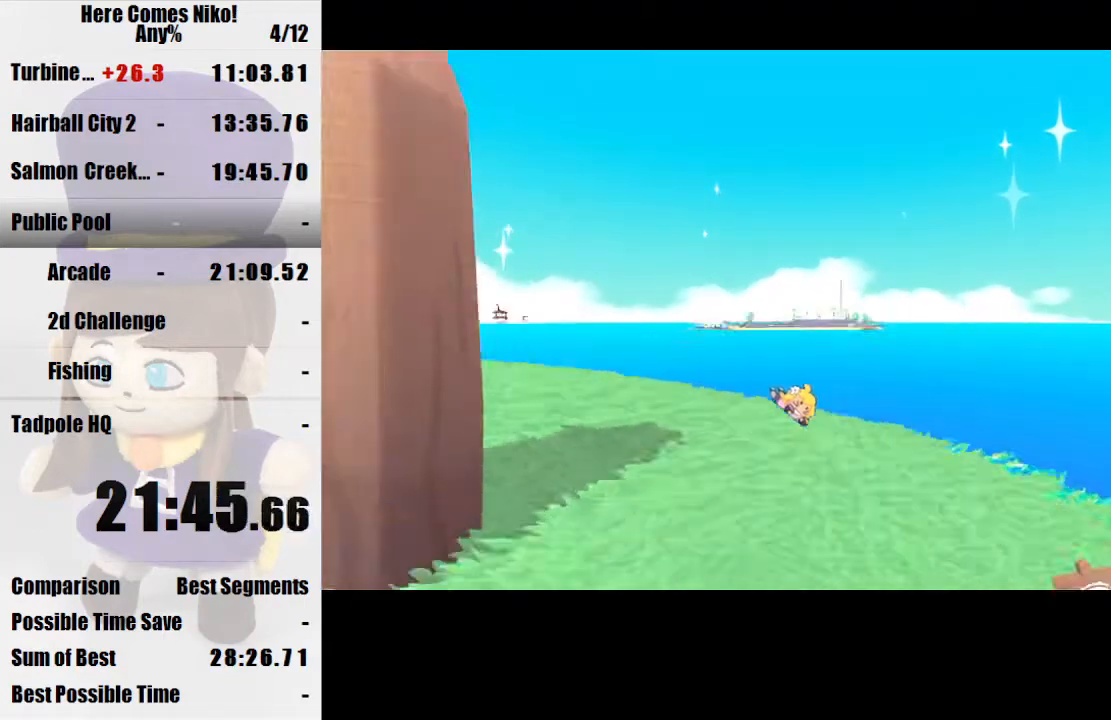
Gameplay with keyboard and mouse; each line is a JSON object with the keys and mouse buttons held at the frame after it. "events" lists presses ("down") and releases ("up") of "a", "d", "e", "q", "s", "space", "w", "mouse_left" and "mouse_right" between this image and that frame as [ms after this image, input, new state], when the widget could be followed in between. "mouse_left", "mouse_right" = the "left", "right" buttons of the "mouse" list. No other keys are recorded. Mouse movement is not recorded.
{"keys": [], "mouse": [], "events": [[100, "mouse_right", "down"], [200, "mouse_right", "up"], [267, "mouse_right", "down"], [367, "mouse_right", "up"]]}
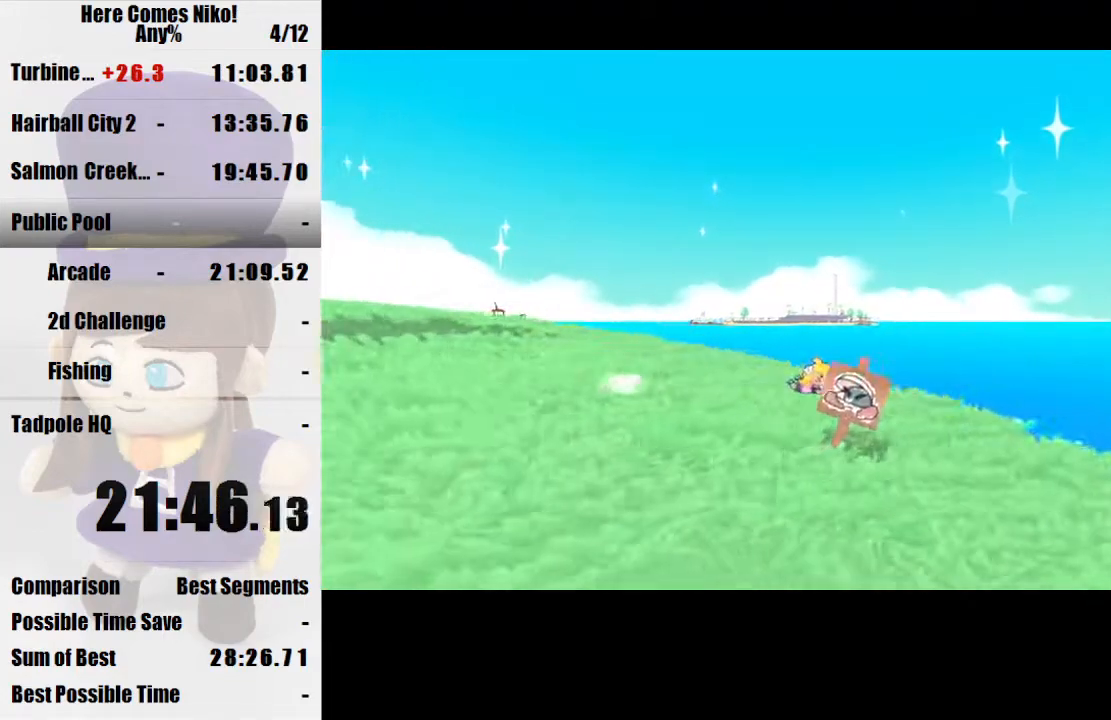
{"keys": ["d"], "mouse": [], "events": [[300, "d", "down"]]}
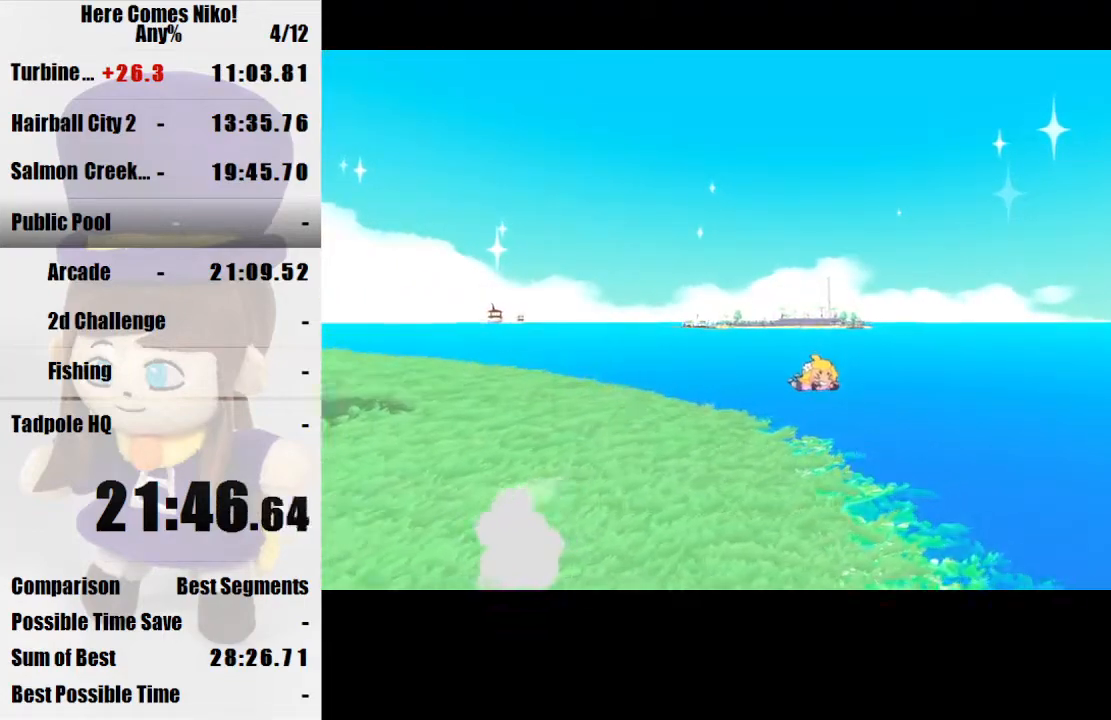
{"keys": ["d"], "mouse": [], "events": []}
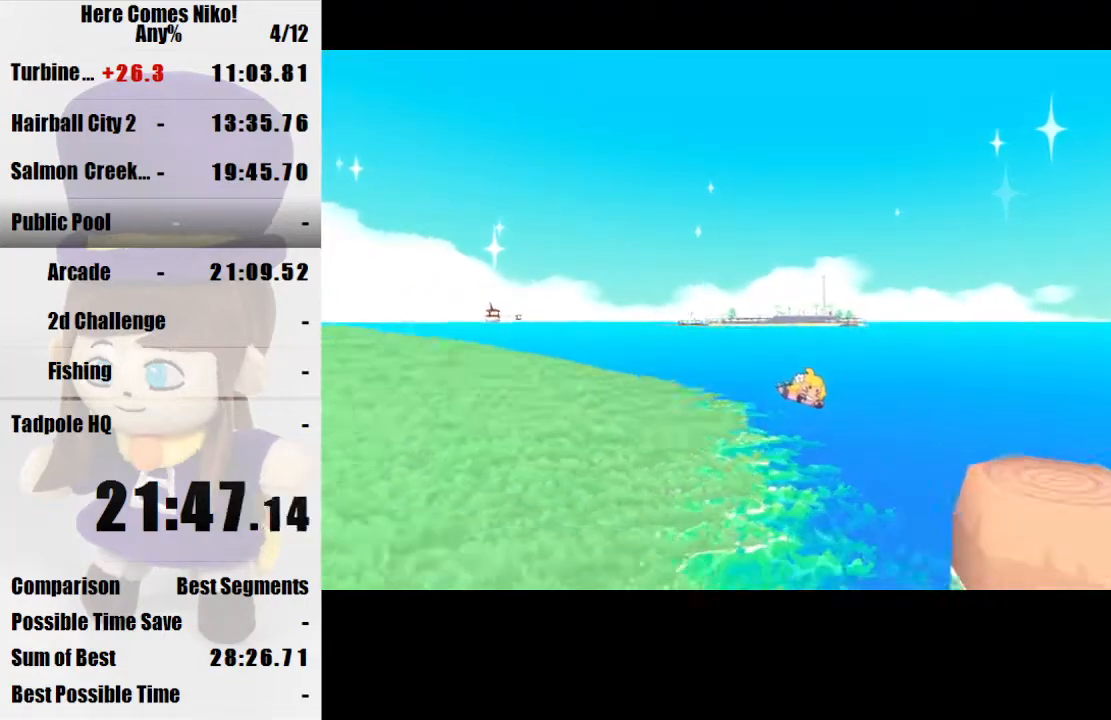
{"keys": ["d", "space"], "mouse": [], "events": [[233, "space", "down"]]}
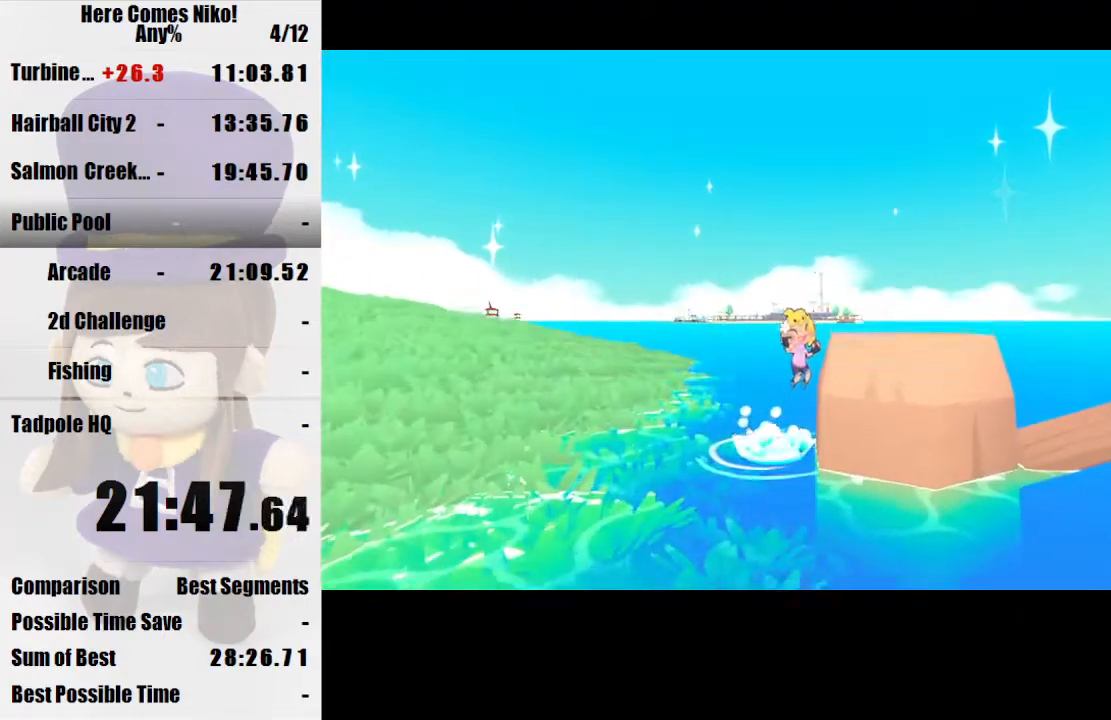
{"keys": ["d", "space"], "mouse": [], "events": [[100, "space", "up"], [433, "space", "down"]]}
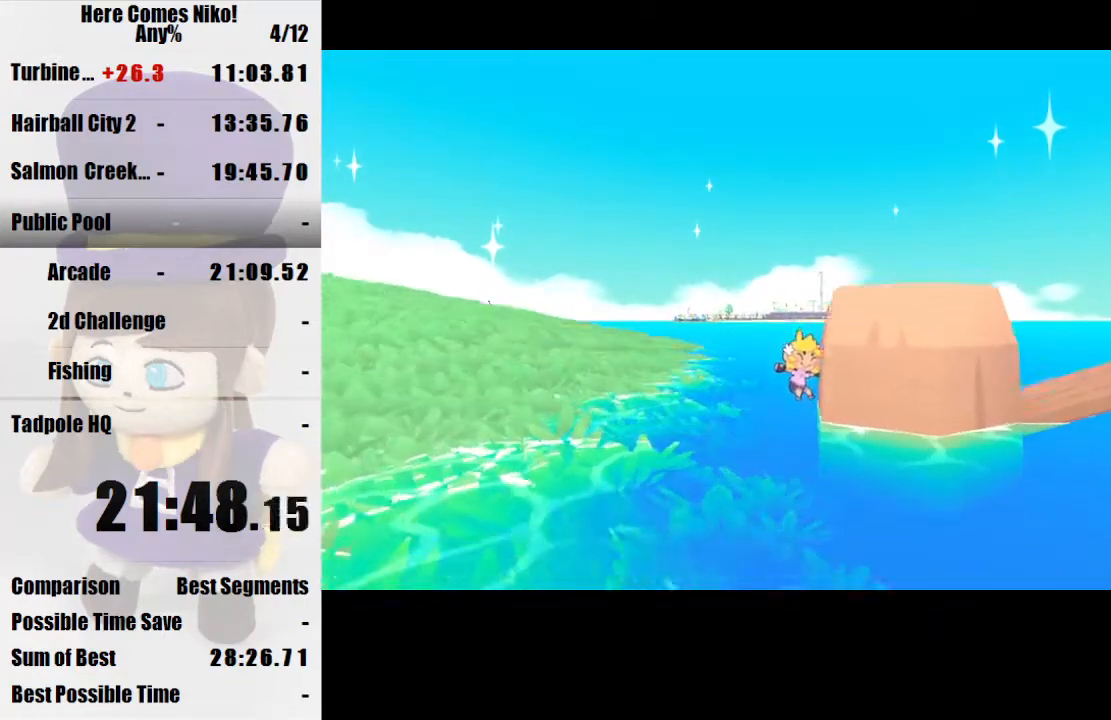
{"keys": ["d"], "mouse": [], "events": [[133, "space", "up"], [267, "d", "up"], [400, "d", "down"], [433, "mouse_right", "down"], [500, "mouse_right", "up"]]}
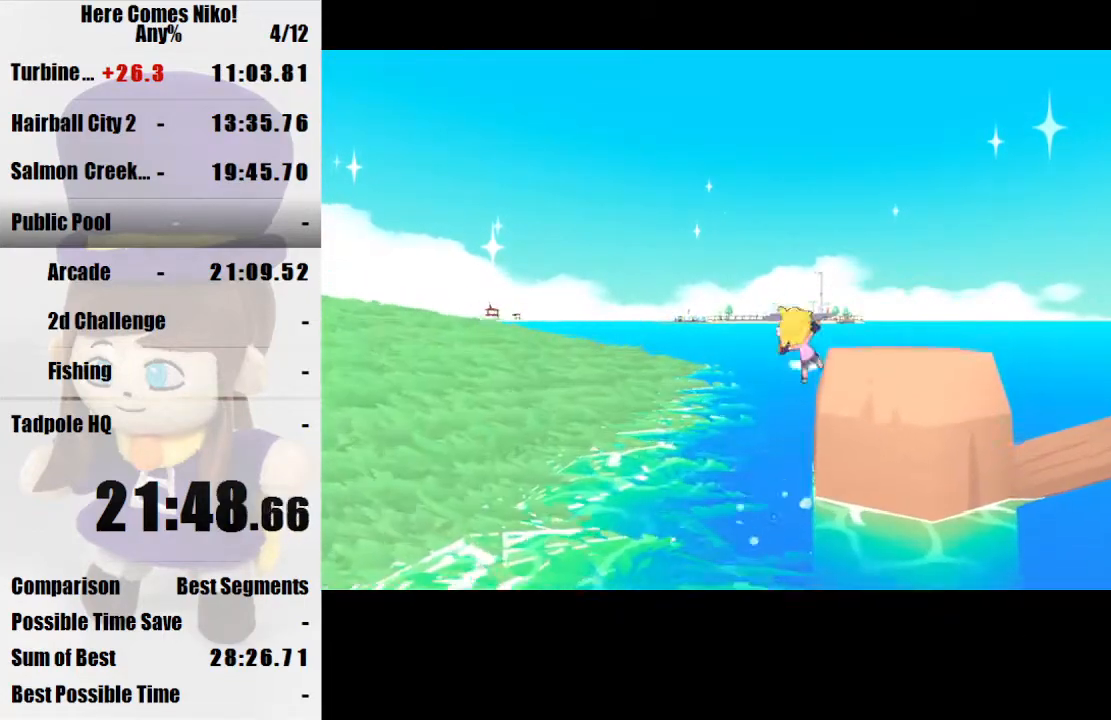
{"keys": [], "mouse": [], "events": [[433, "a", "down"], [433, "d", "up"], [500, "a", "up"]]}
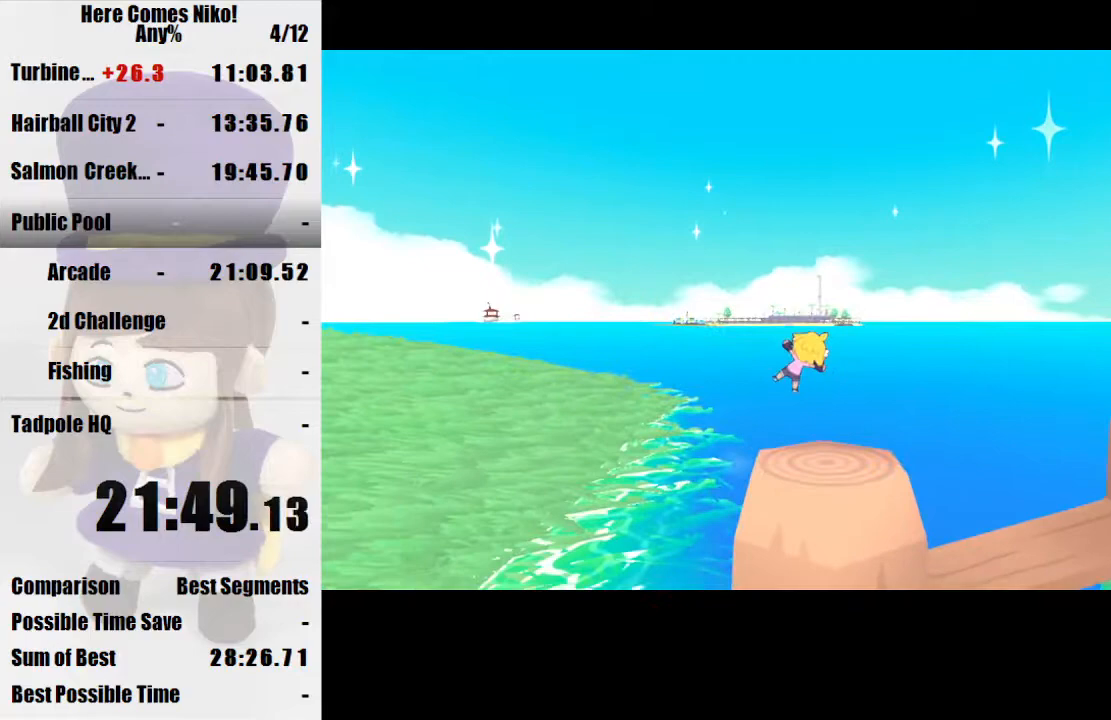
{"keys": [], "mouse": [], "events": [[100, "d", "down"], [300, "space", "down"], [400, "space", "up"], [433, "d", "up"], [433, "mouse_right", "down"], [467, "mouse_right", "up"]]}
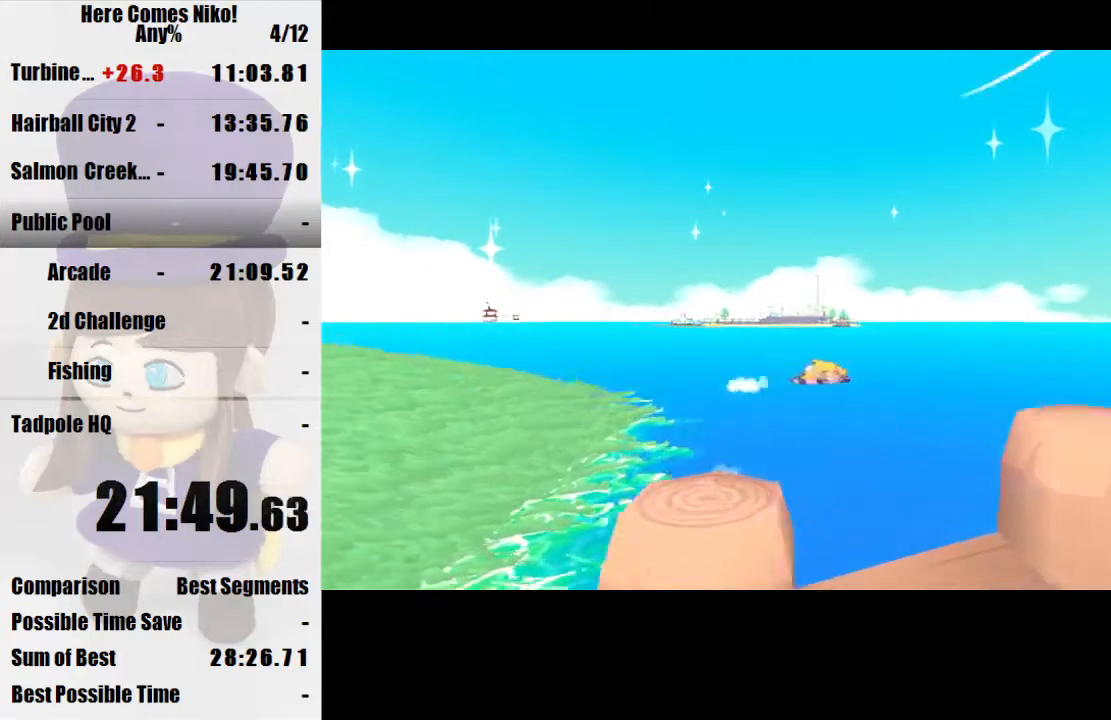
{"keys": [], "mouse": [], "events": []}
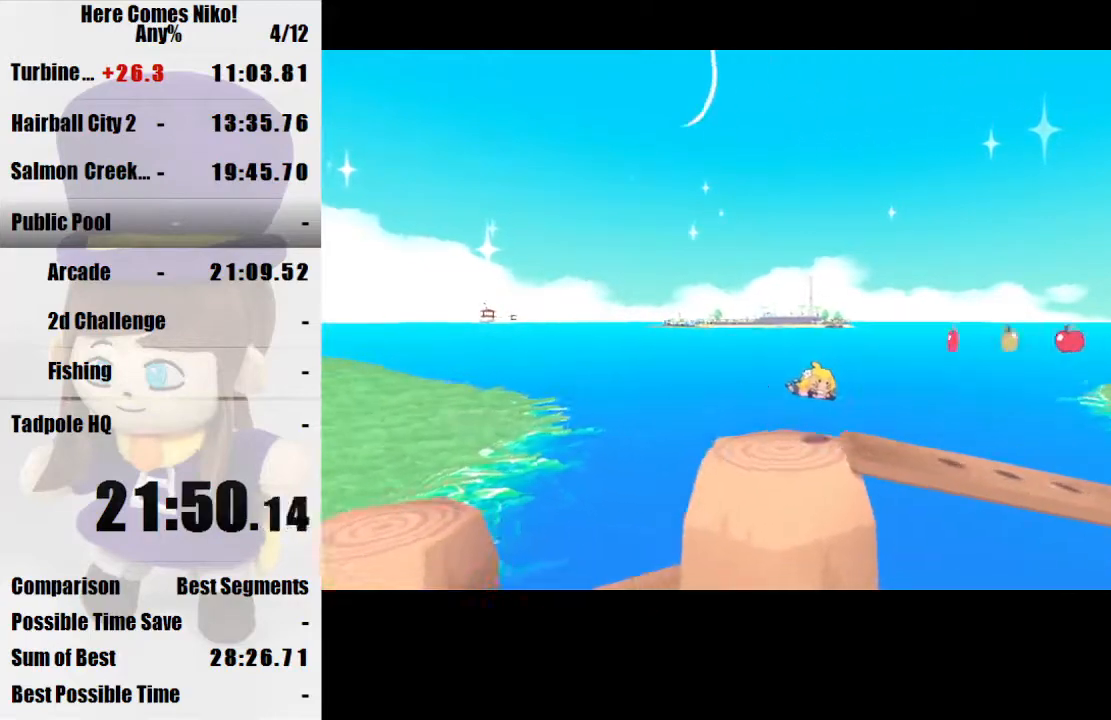
{"keys": [], "mouse": [], "events": [[133, "mouse_right", "down"], [267, "mouse_right", "up"]]}
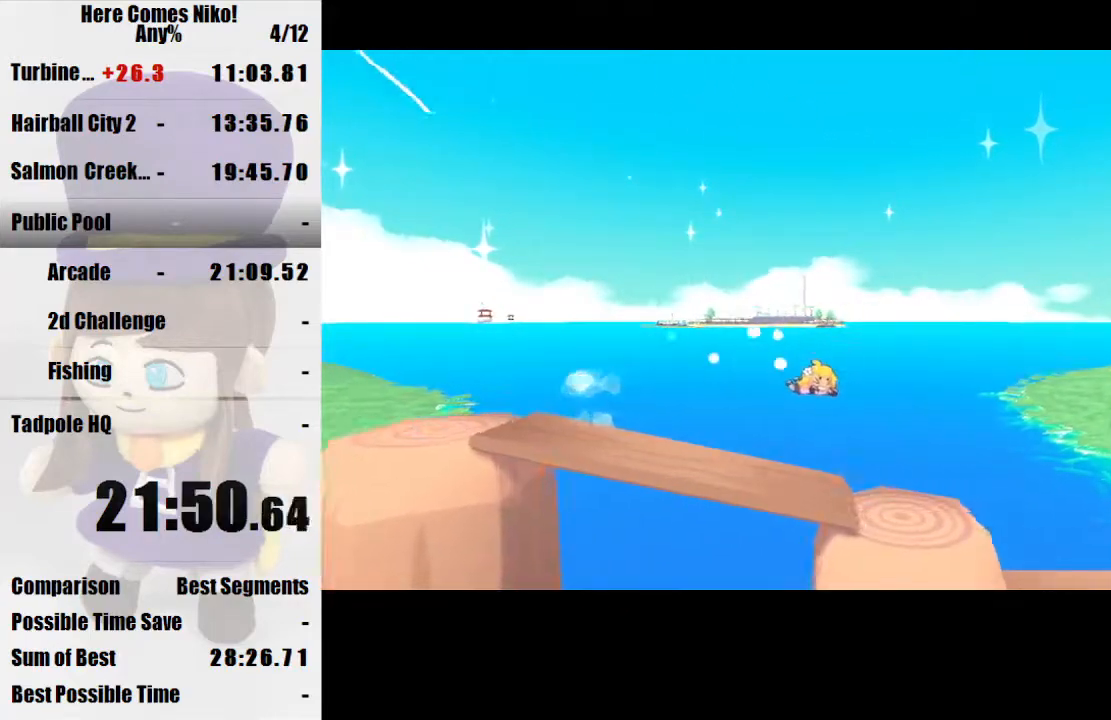
{"keys": ["d"], "mouse": [], "events": [[233, "d", "down"]]}
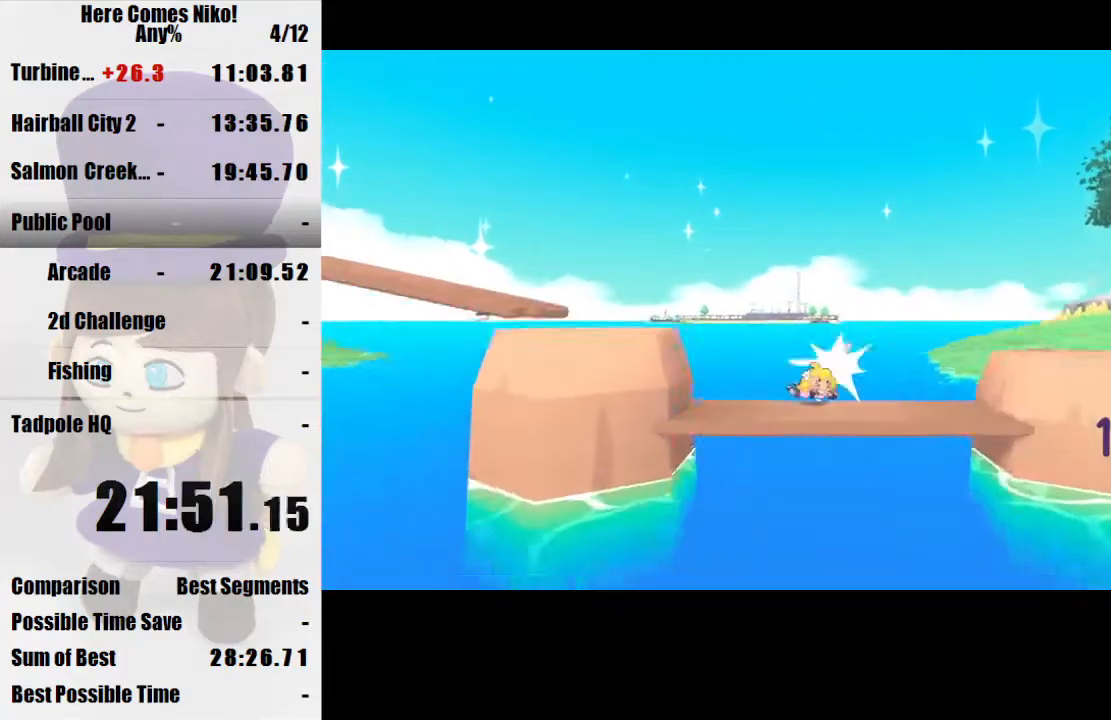
{"keys": [], "mouse": [], "events": [[33, "space", "down"], [200, "space", "up"], [500, "d", "up"]]}
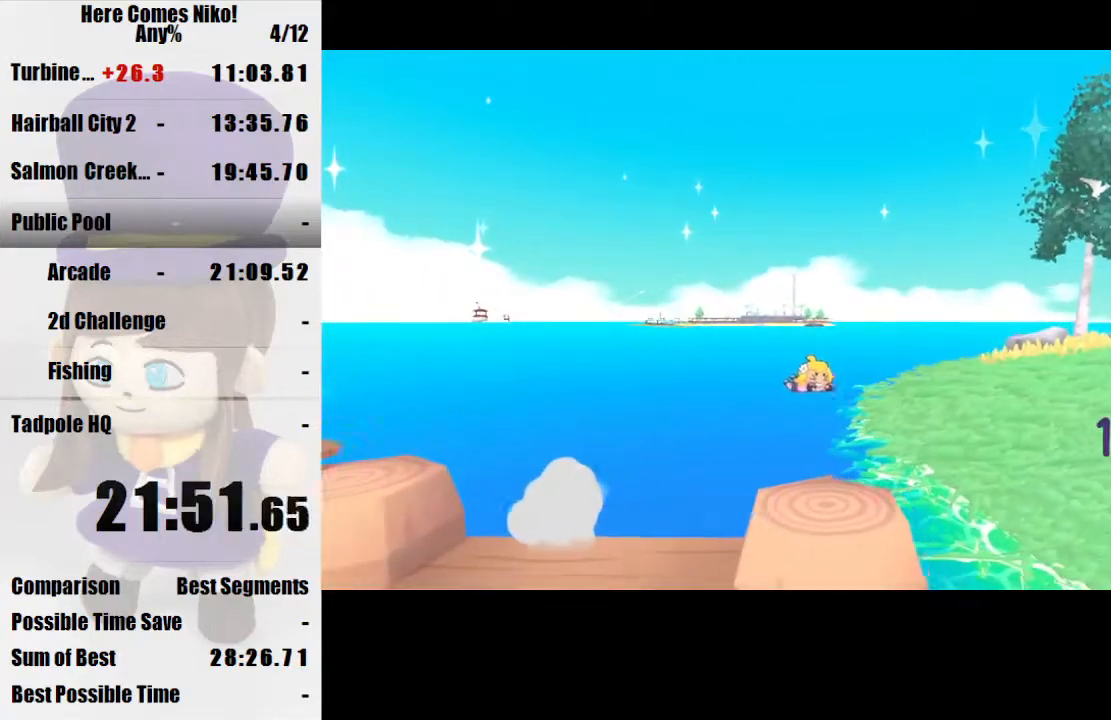
{"keys": ["a"], "mouse": [], "events": [[233, "d", "down"], [500, "a", "down"], [500, "d", "up"]]}
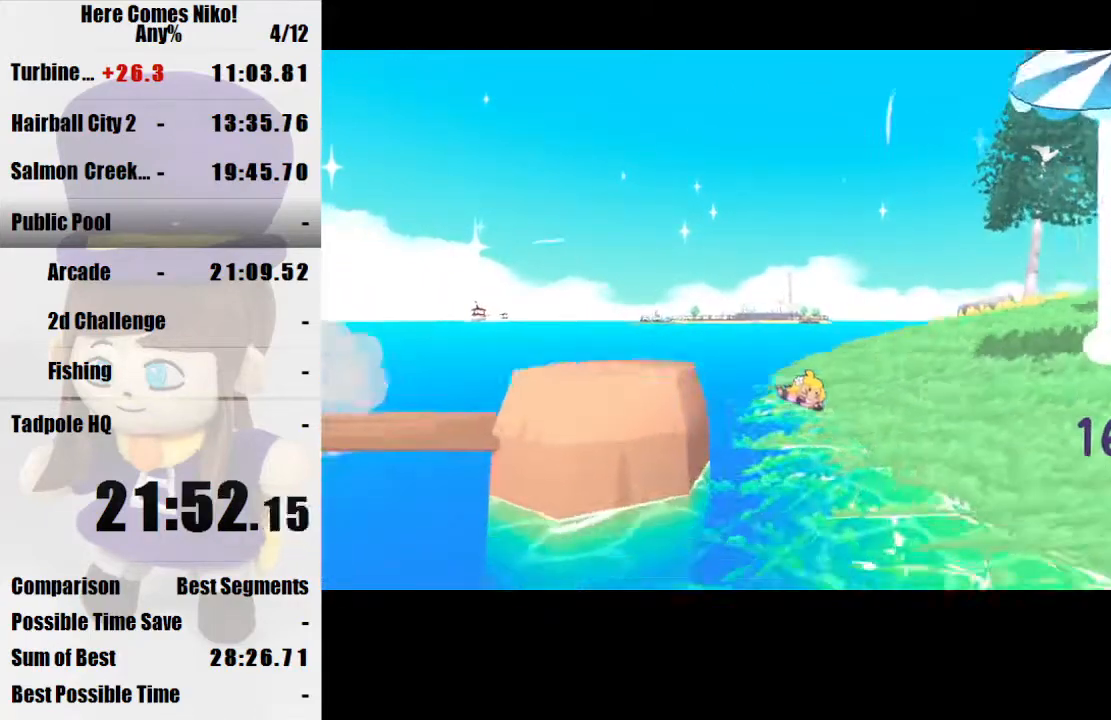
{"keys": ["a"], "mouse": [], "events": [[100, "space", "down"], [200, "a", "up"], [300, "space", "up"], [433, "d", "down"], [467, "a", "down"], [467, "d", "up"]]}
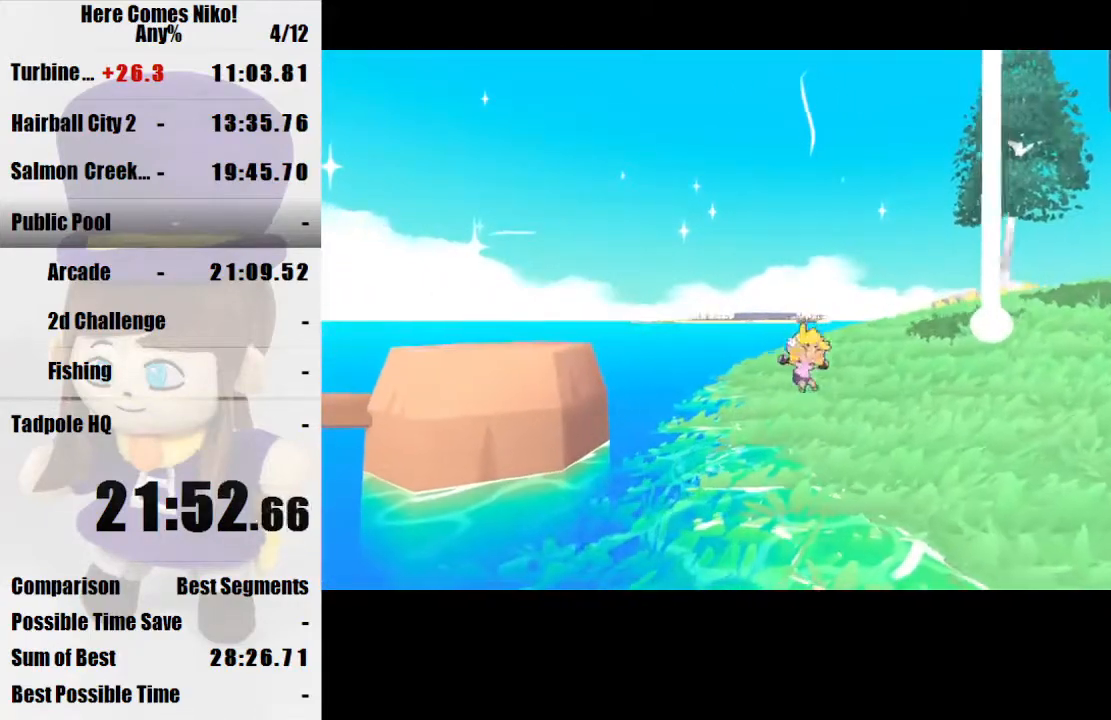
{"keys": [], "mouse": [], "events": [[300, "space", "down"], [400, "mouse_right", "down"], [433, "space", "up"], [500, "a", "up"], [500, "mouse_right", "up"]]}
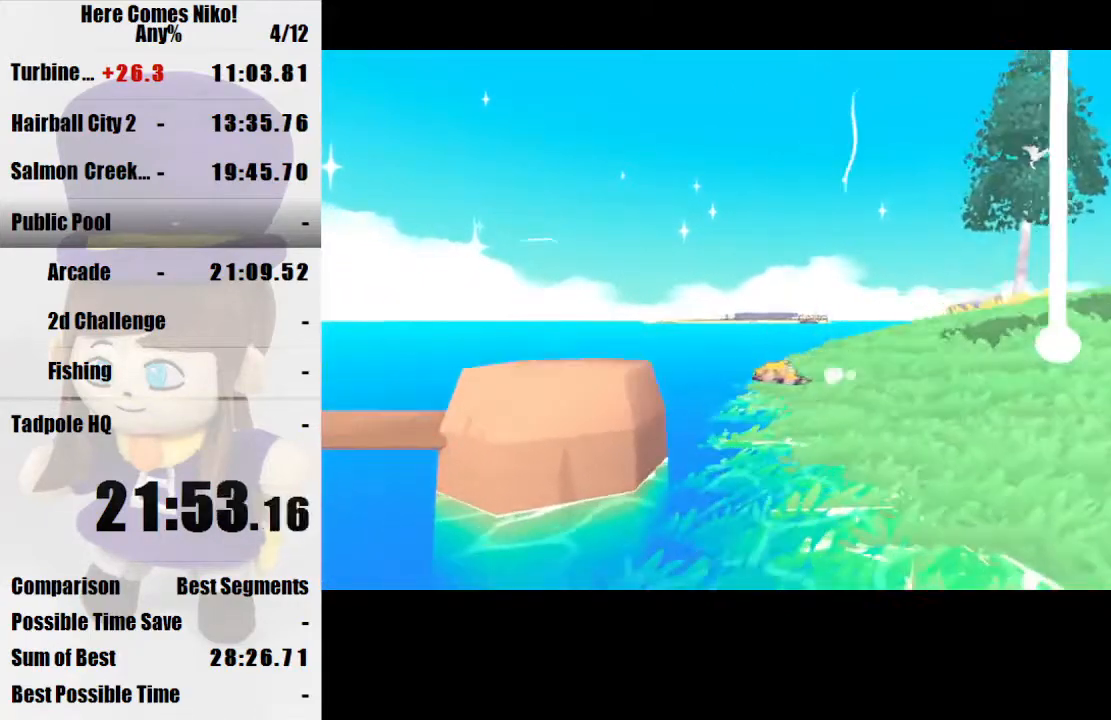
{"keys": ["d", "space"], "mouse": [], "events": [[100, "d", "down"], [500, "space", "down"]]}
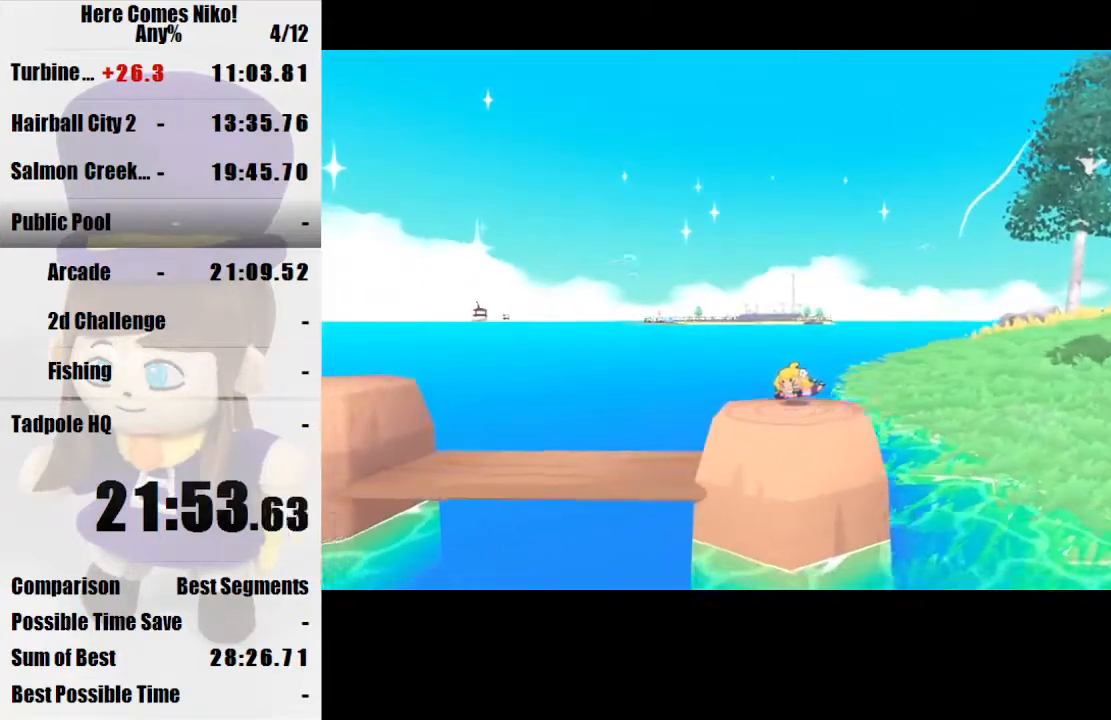
{"keys": ["a"], "mouse": [], "events": [[200, "d", "up"], [200, "space", "up"], [433, "a", "down"]]}
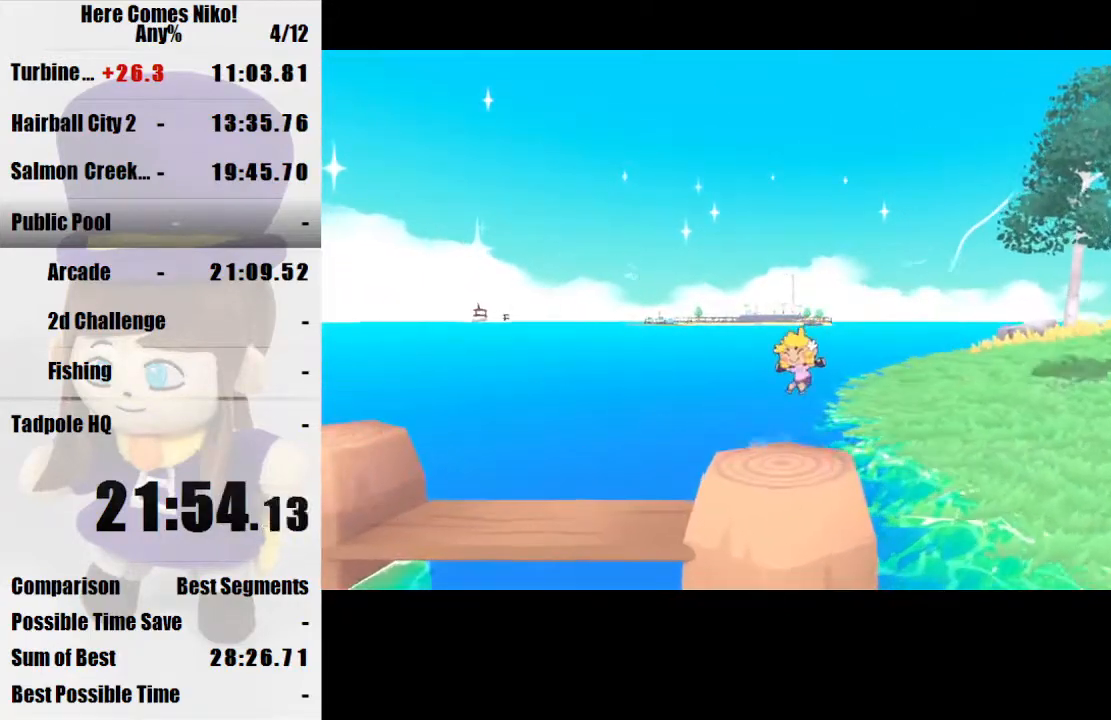
{"keys": [], "mouse": [], "events": [[133, "a", "up"], [367, "d", "down"], [400, "d", "up"]]}
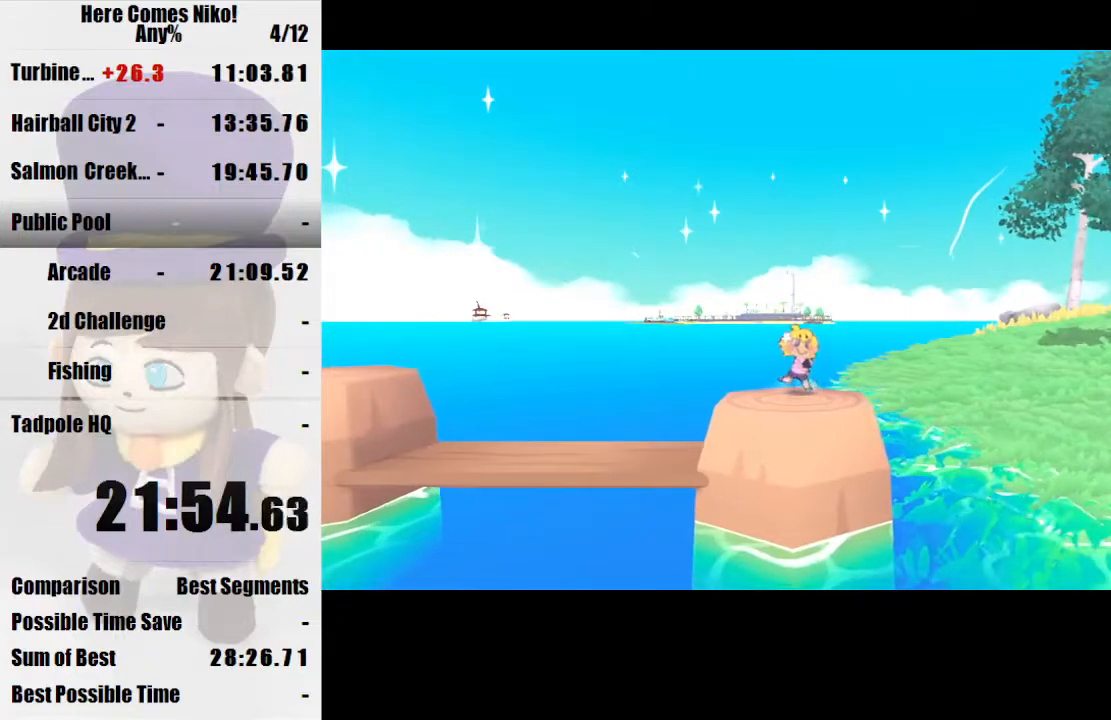
{"keys": [], "mouse": [], "events": [[267, "a", "down"], [367, "a", "up"]]}
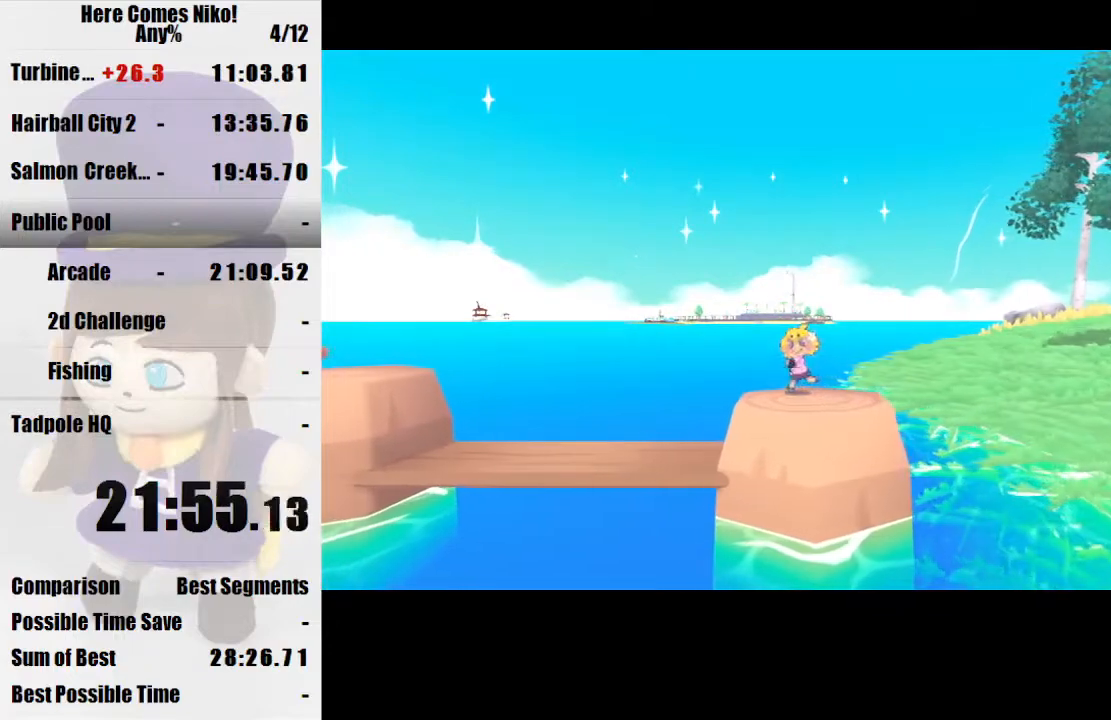
{"keys": [], "mouse": [], "events": [[100, "d", "down"], [200, "d", "up"], [400, "d", "down"], [433, "d", "up"]]}
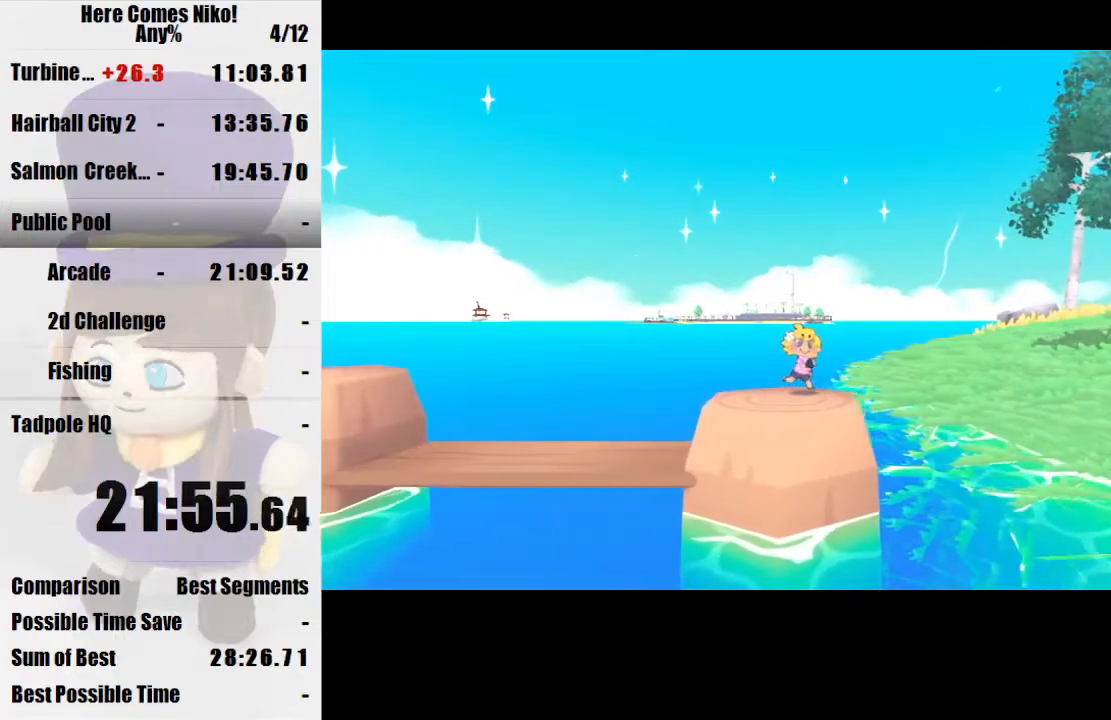
{"keys": [], "mouse": [], "events": []}
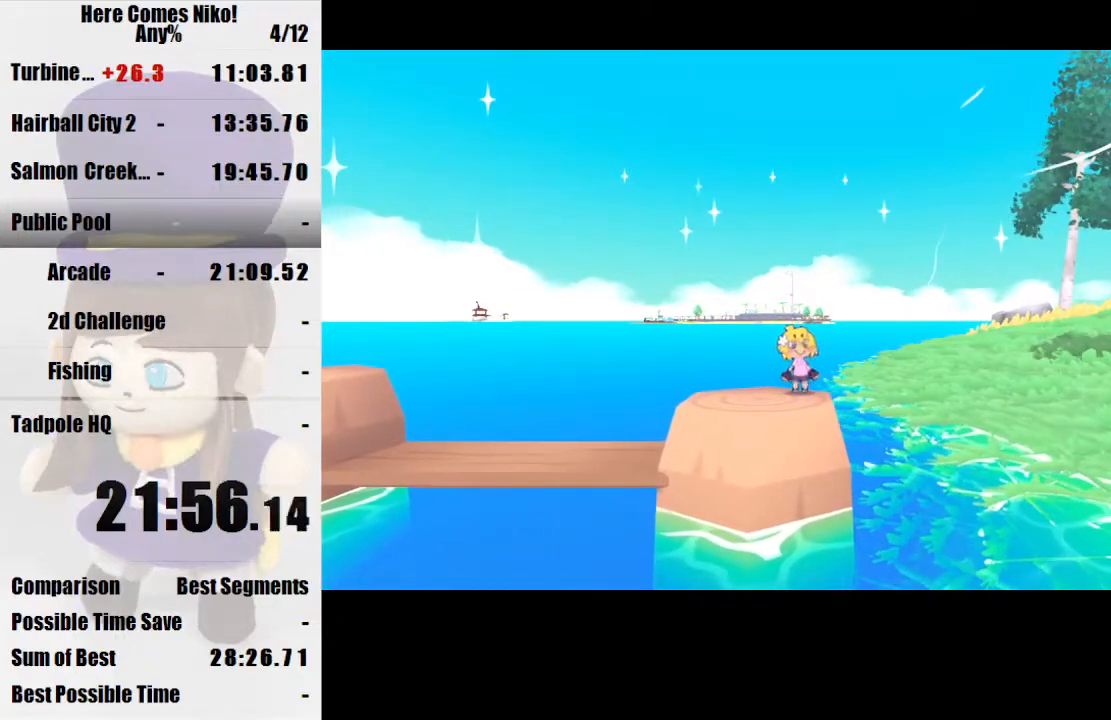
{"keys": [], "mouse": [], "events": []}
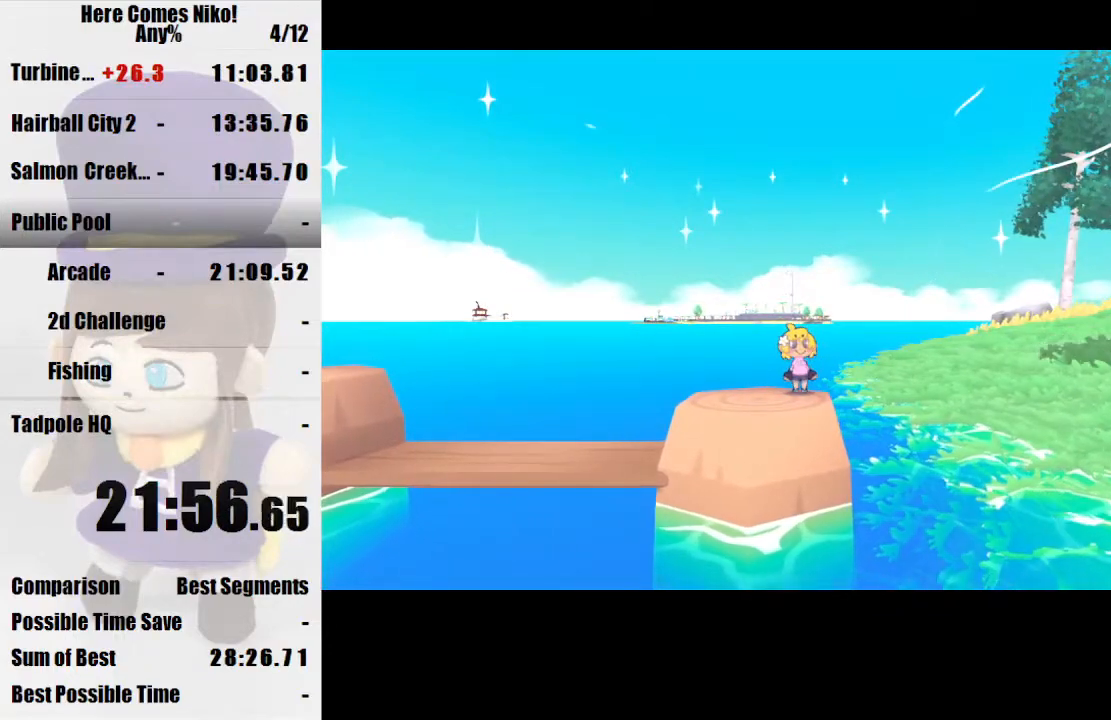
{"keys": [], "mouse": [], "events": []}
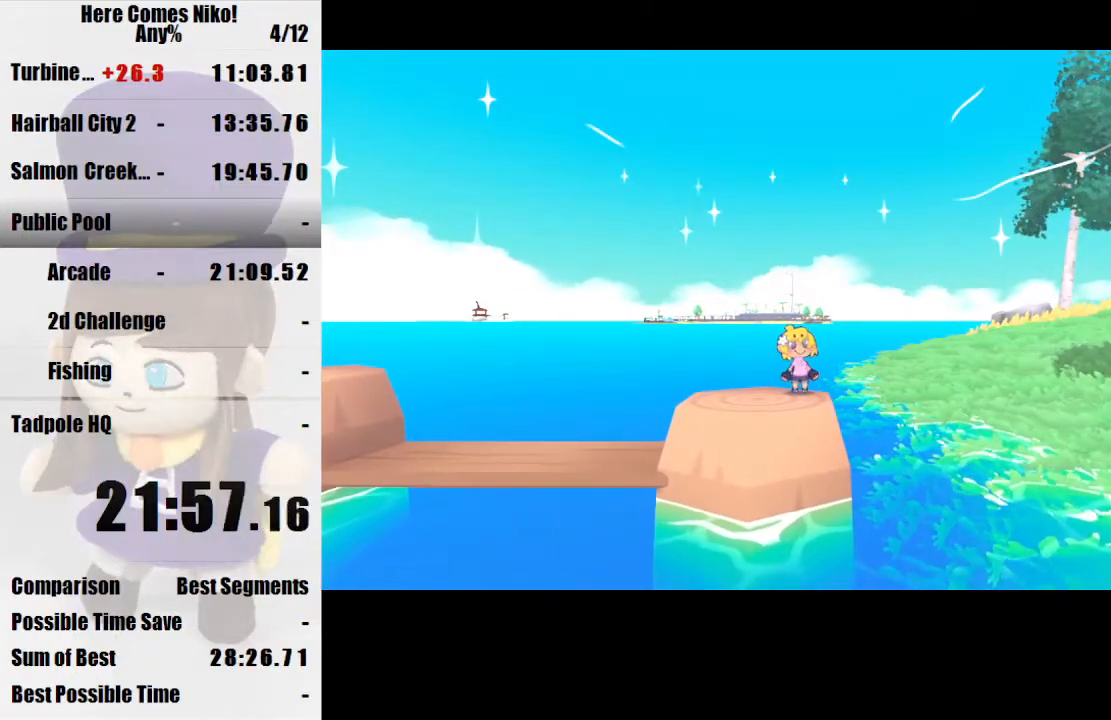
{"keys": [], "mouse": [], "events": []}
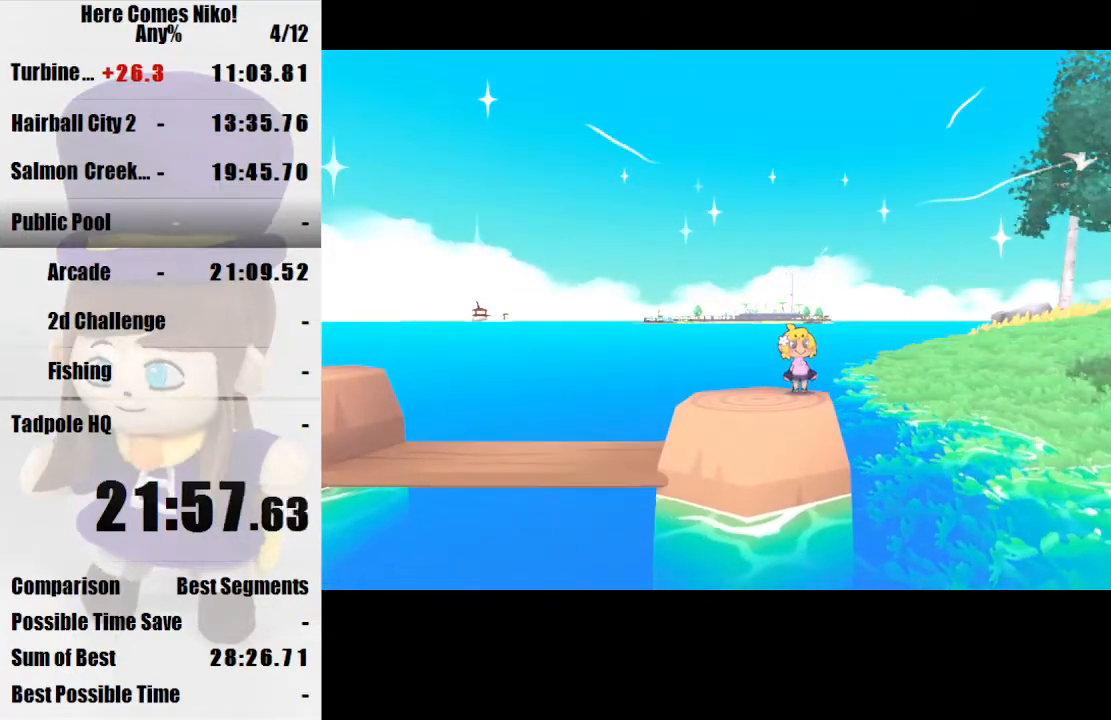
{"keys": ["d", "space"], "mouse": [], "events": [[233, "d", "down"], [467, "space", "down"]]}
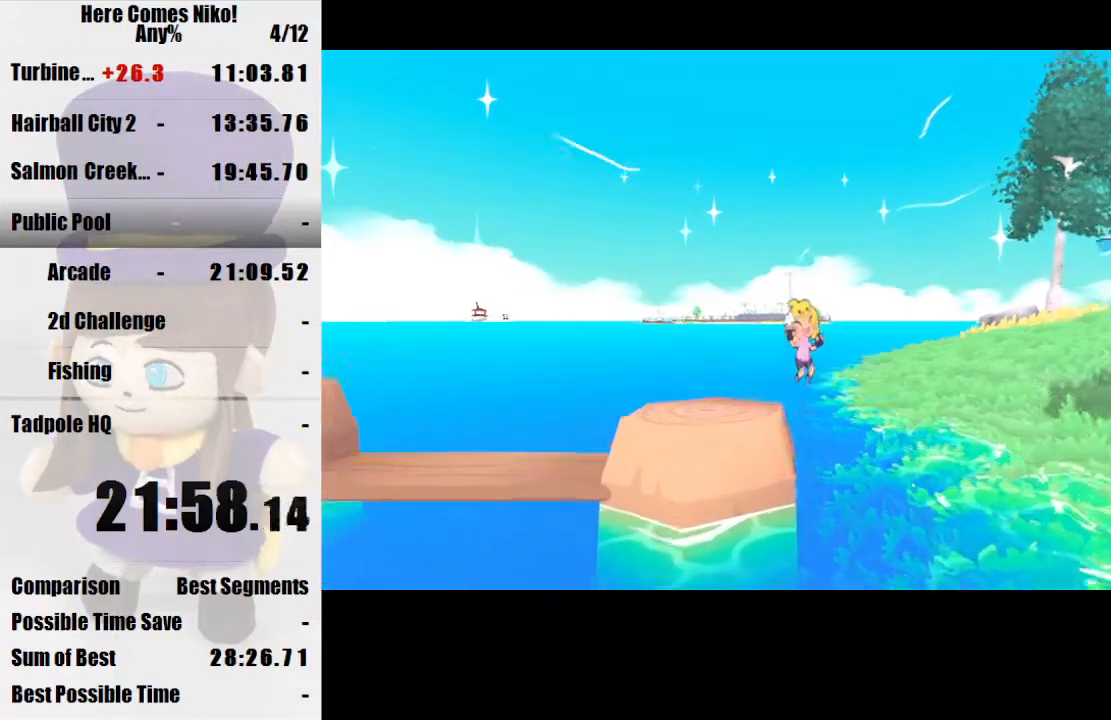
{"keys": ["d"], "mouse": ["right"], "events": [[233, "space", "up"], [467, "mouse_right", "down"]]}
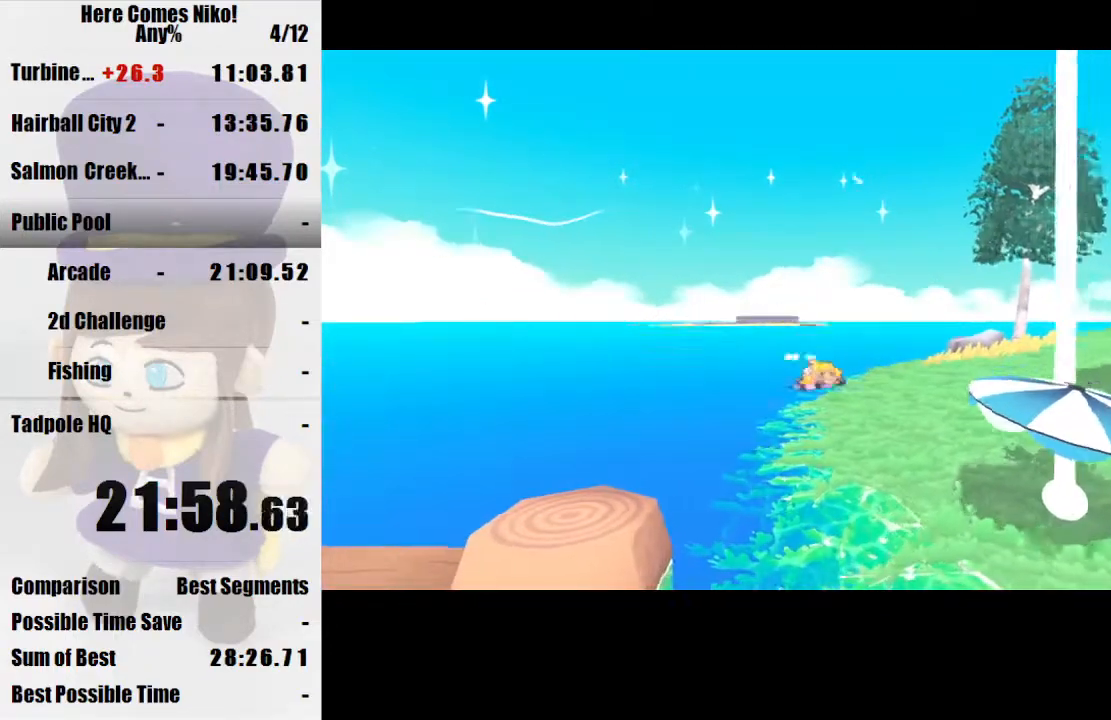
{"keys": ["a"], "mouse": [], "events": [[67, "mouse_right", "up"], [133, "a", "down"], [133, "d", "up"]]}
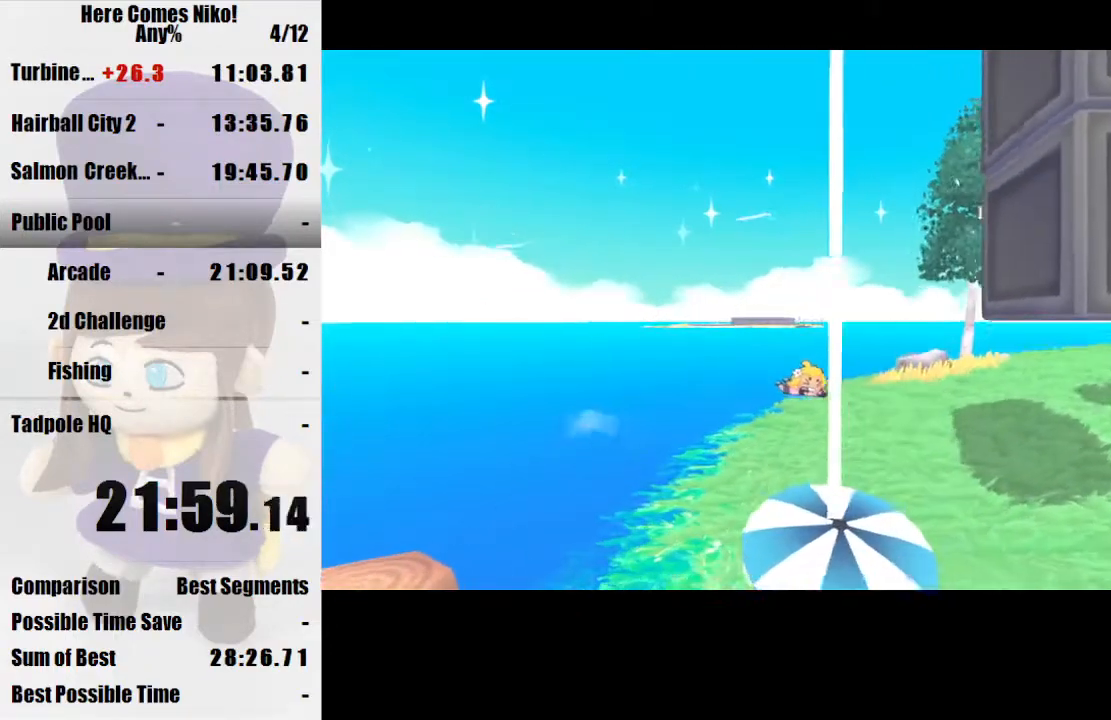
{"keys": [], "mouse": [], "events": [[233, "a", "up"]]}
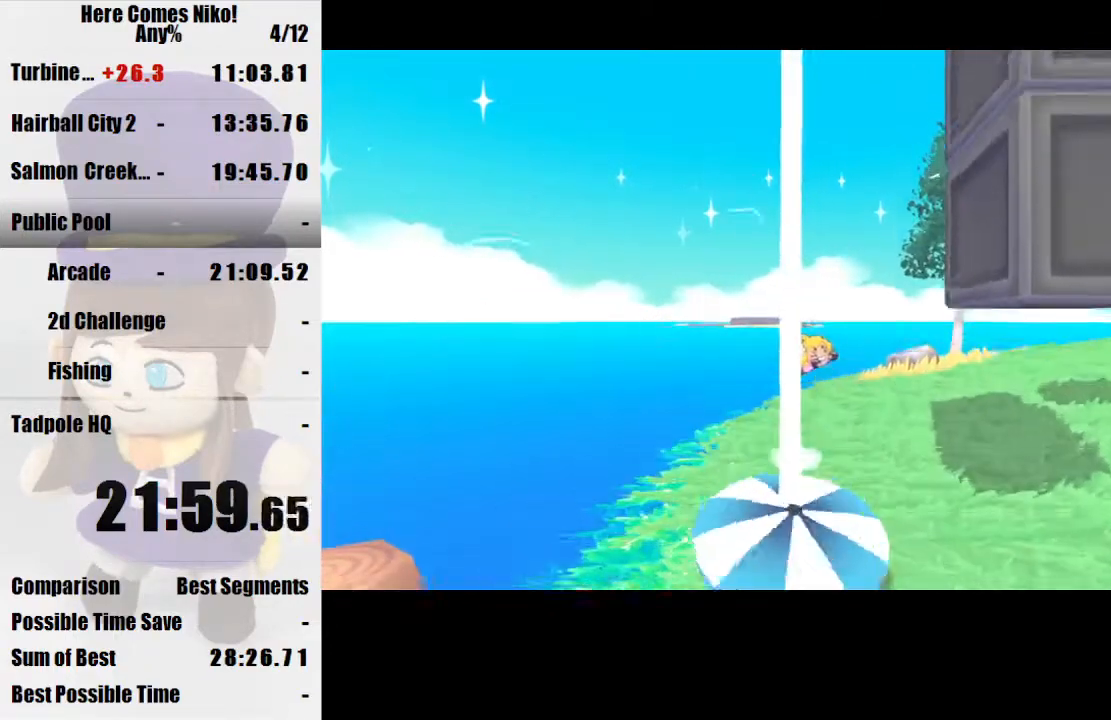
{"keys": ["d"], "mouse": [], "events": [[67, "a", "down"], [233, "a", "up"], [467, "d", "down"]]}
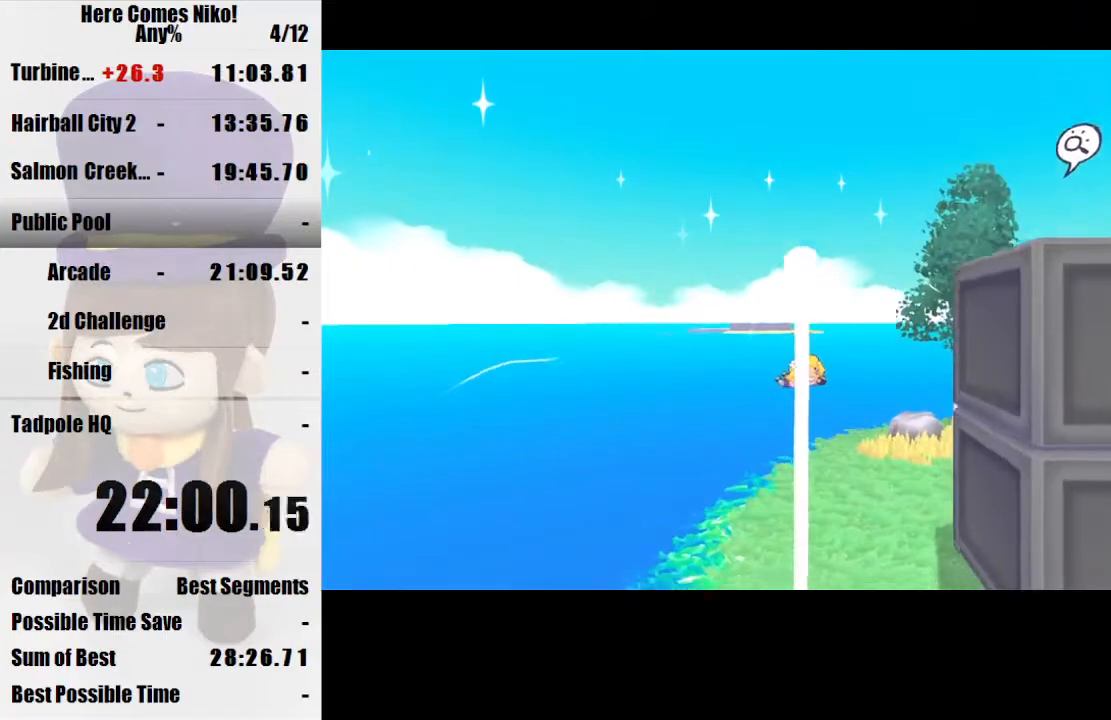
{"keys": [], "mouse": [], "events": [[133, "d", "up"], [200, "a", "down"], [300, "a", "up"]]}